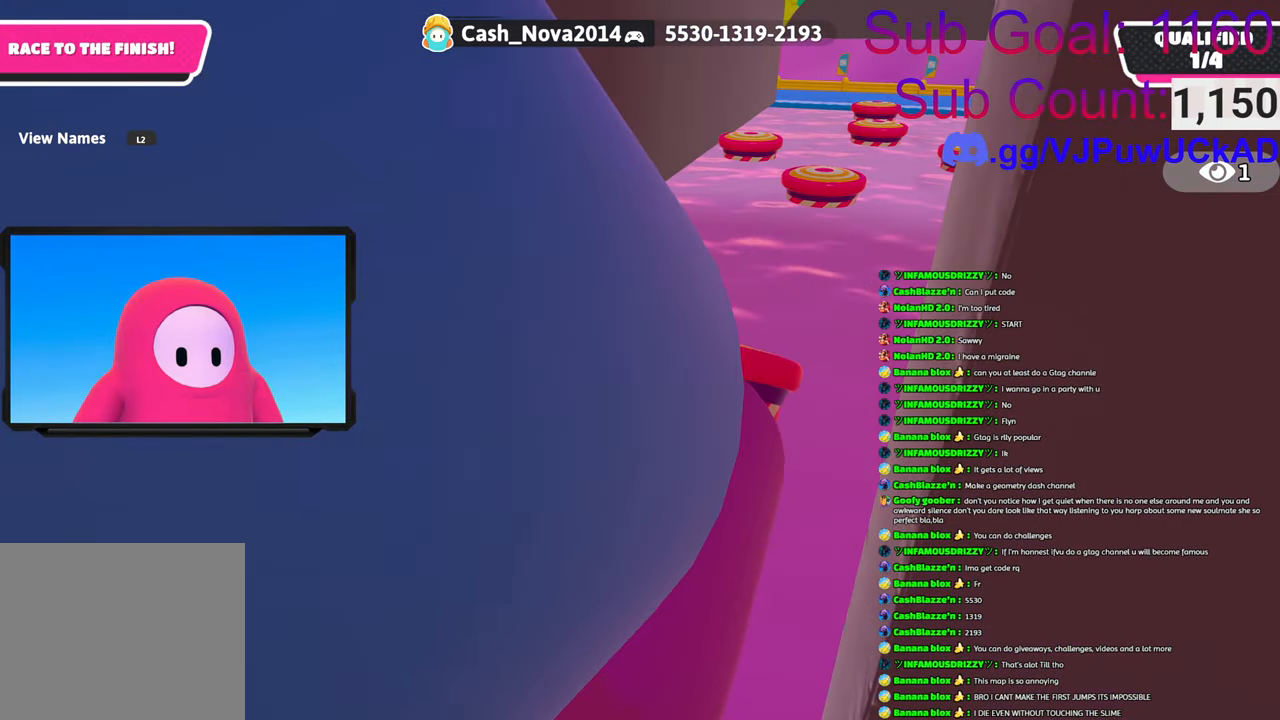
Gameplay with a controller (PlayStation layout); each line is a JSON object with the inputs held at the frame after it. "events" lists button and stick changes between this image and that frame as [ms after this image, input, new state], when the widget could be followed in between.
{"buttons": [], "left_stick": "up-left", "right_stick": "down", "events": [[50, "SQUARE", "up"], [100, "left_stick", "up-left"], [250, "right_stick", "down"]]}
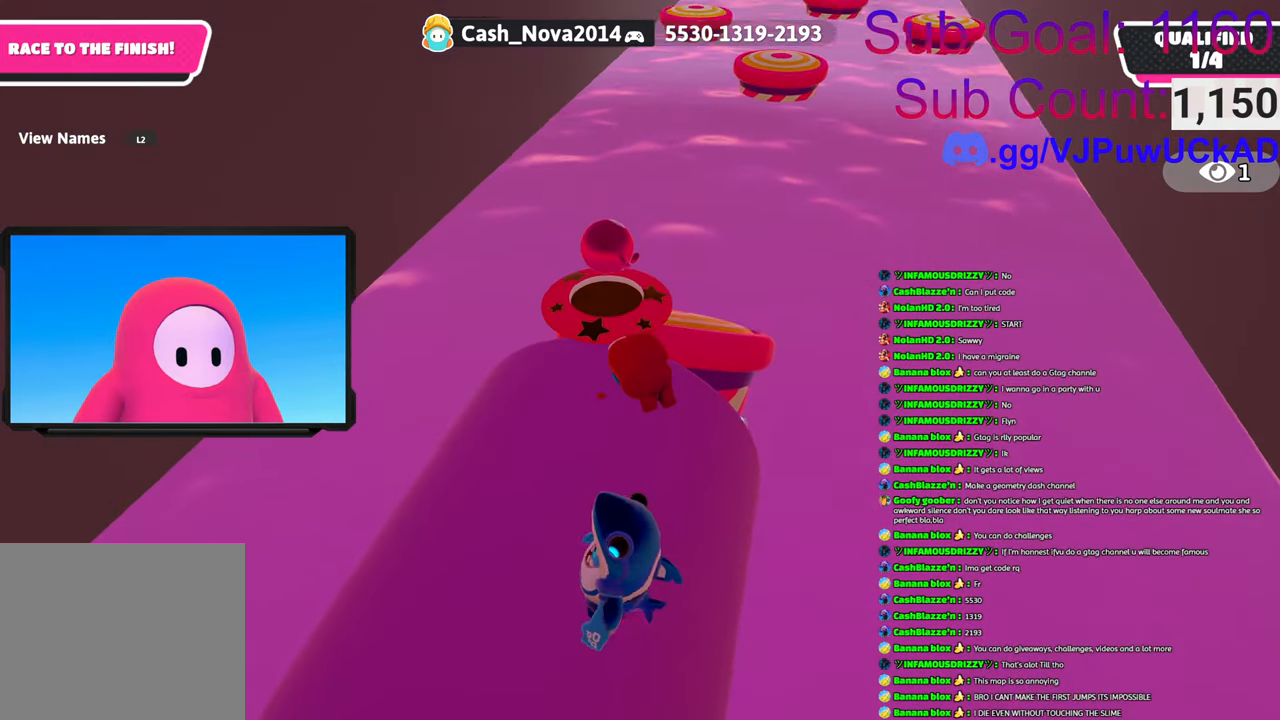
{"buttons": ["CROSS"], "left_stick": "up", "right_stick": "center", "events": [[33, "right_stick", "center"], [66, "left_stick", "left"], [283, "left_stick", "up"], [466, "CROSS", "down"]]}
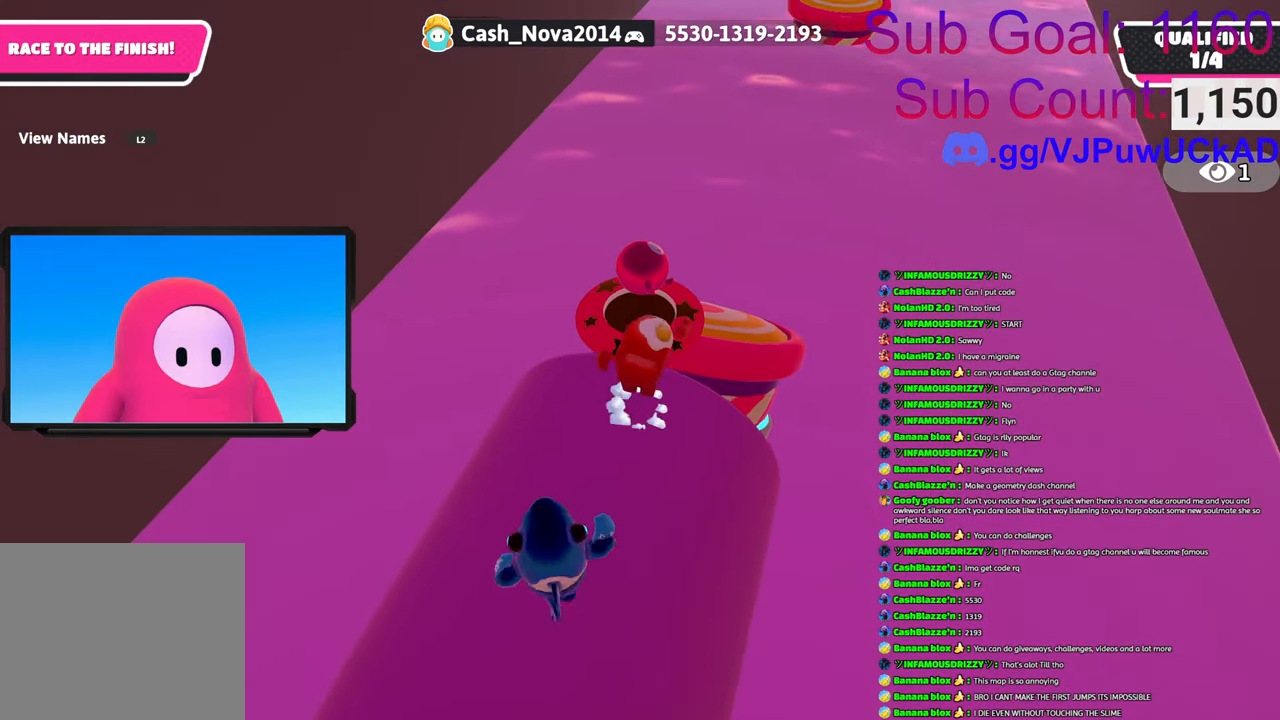
{"buttons": [], "left_stick": "down", "right_stick": "center", "events": [[100, "CROSS", "up"], [283, "left_stick", "down-left"], [383, "left_stick", "down"]]}
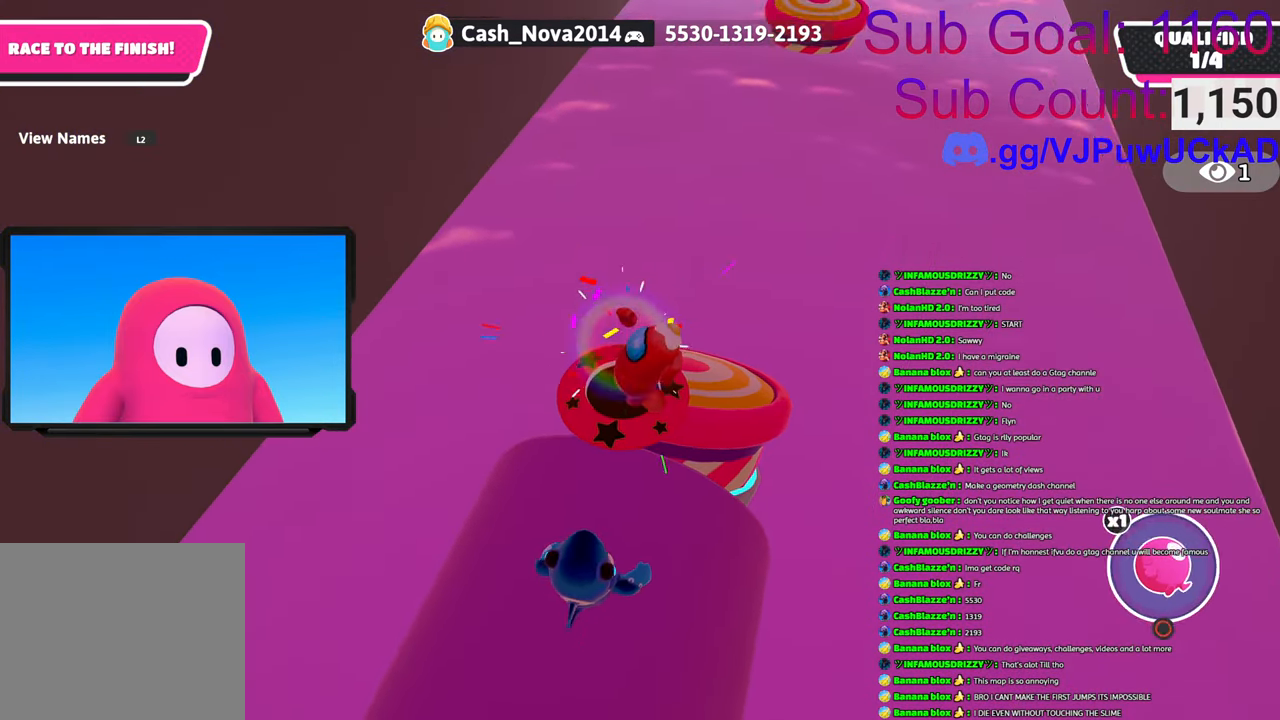
{"buttons": [], "left_stick": "down-left", "right_stick": "center", "events": [[16, "right_stick", "up-right"], [133, "right_stick", "center"], [350, "left_stick", "down-left"]]}
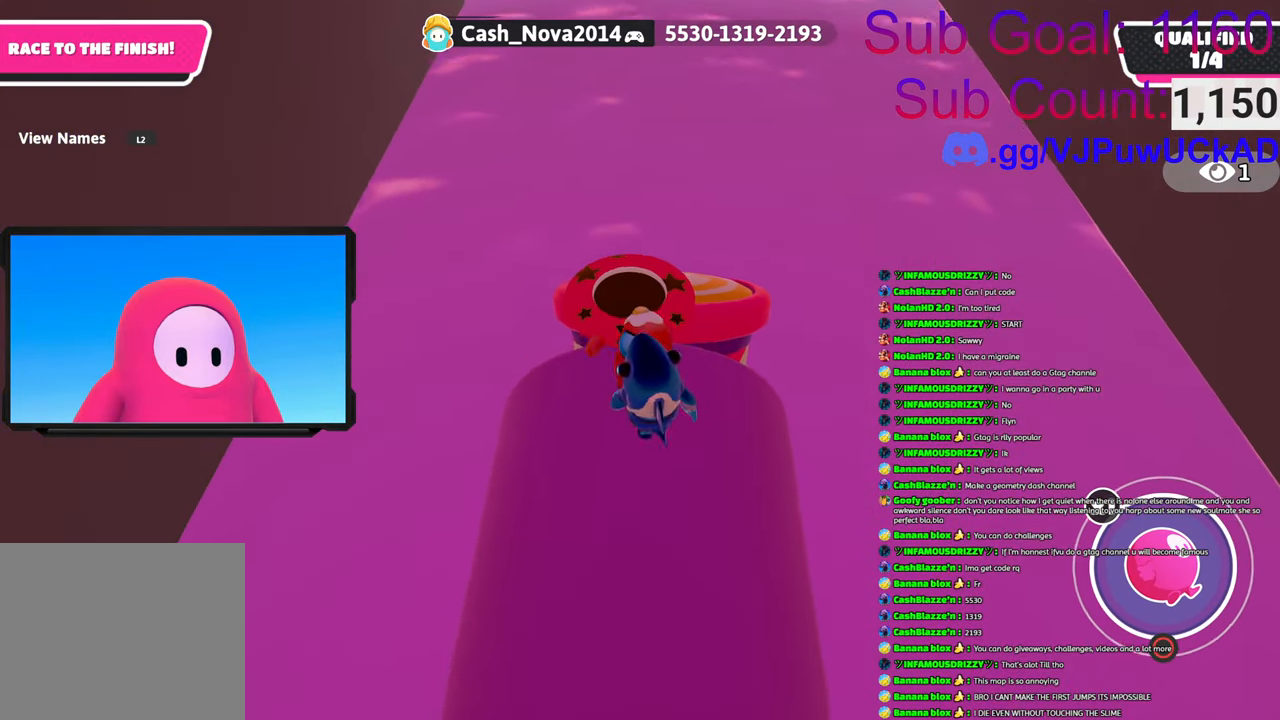
{"buttons": [], "left_stick": "down-right", "right_stick": "center", "events": [[50, "left_stick", "down-right"], [200, "left_stick", "down"], [400, "left_stick", "down-right"]]}
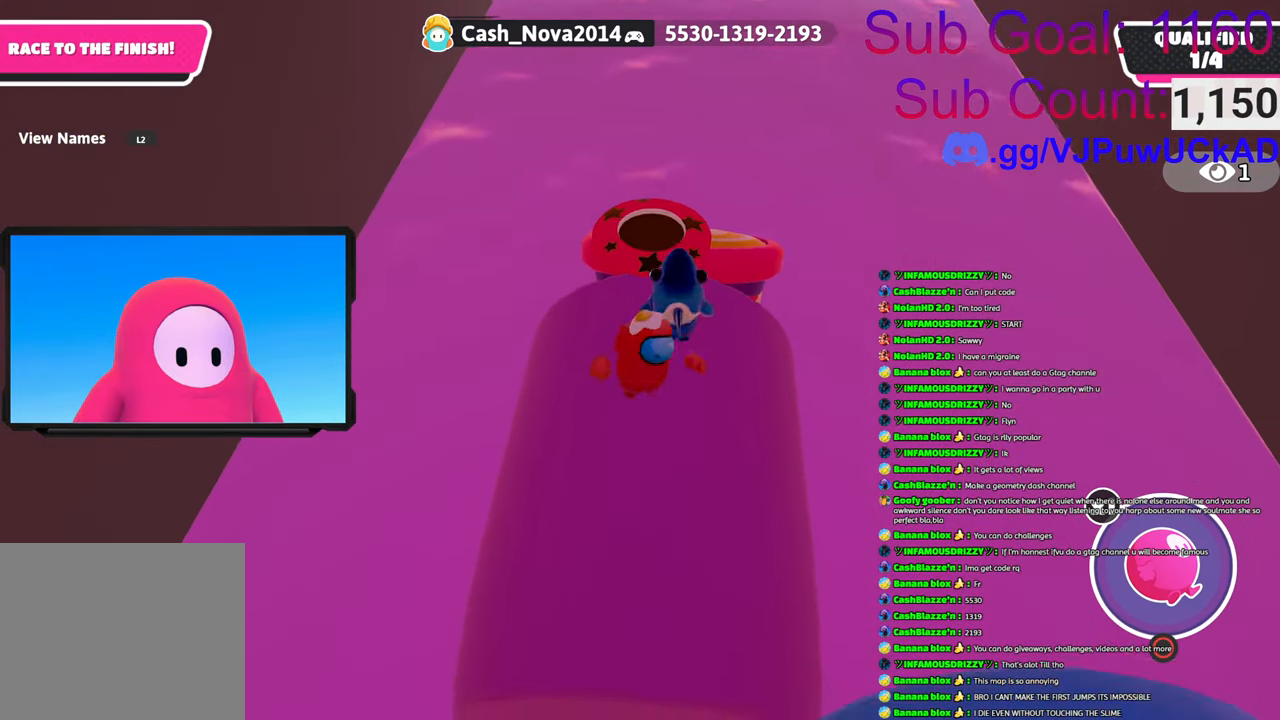
{"buttons": [], "left_stick": "center", "right_stick": "down-right", "events": [[116, "left_stick", "up"], [333, "left_stick", "center"], [500, "right_stick", "down-right"]]}
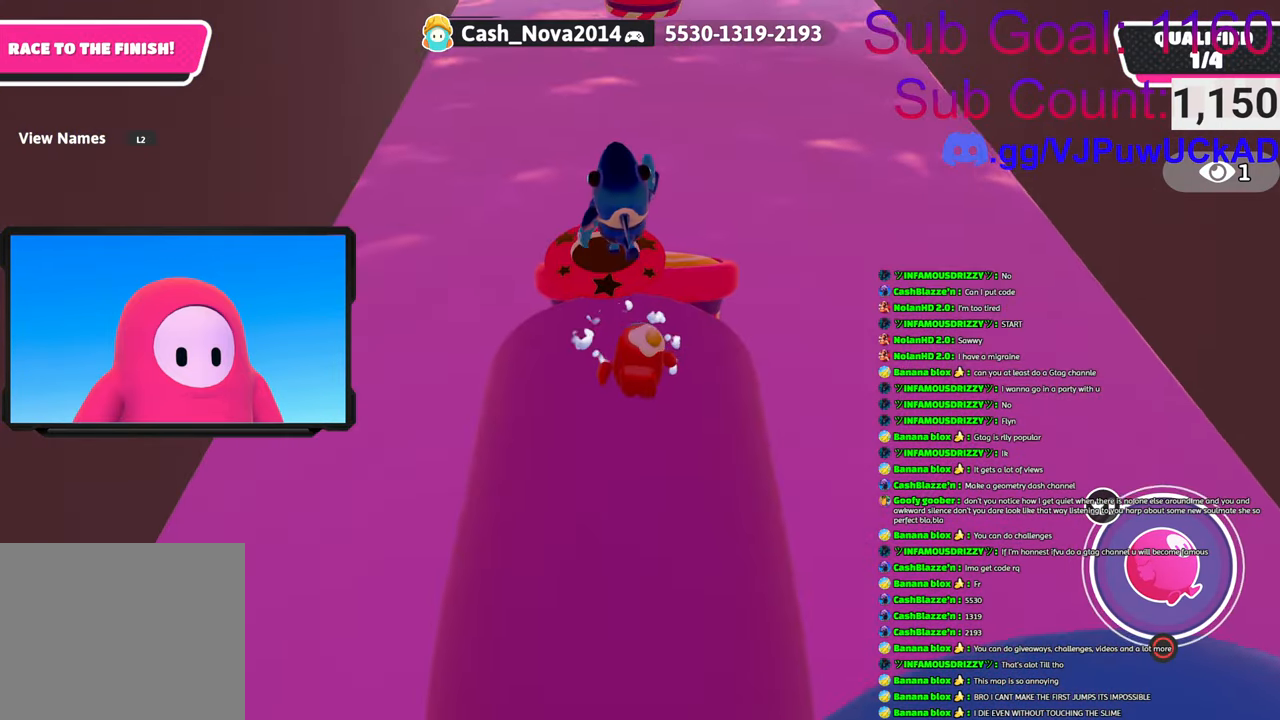
{"buttons": [], "left_stick": "center", "right_stick": "center", "events": [[200, "right_stick", "center"], [300, "right_stick", "left"], [416, "right_stick", "center"]]}
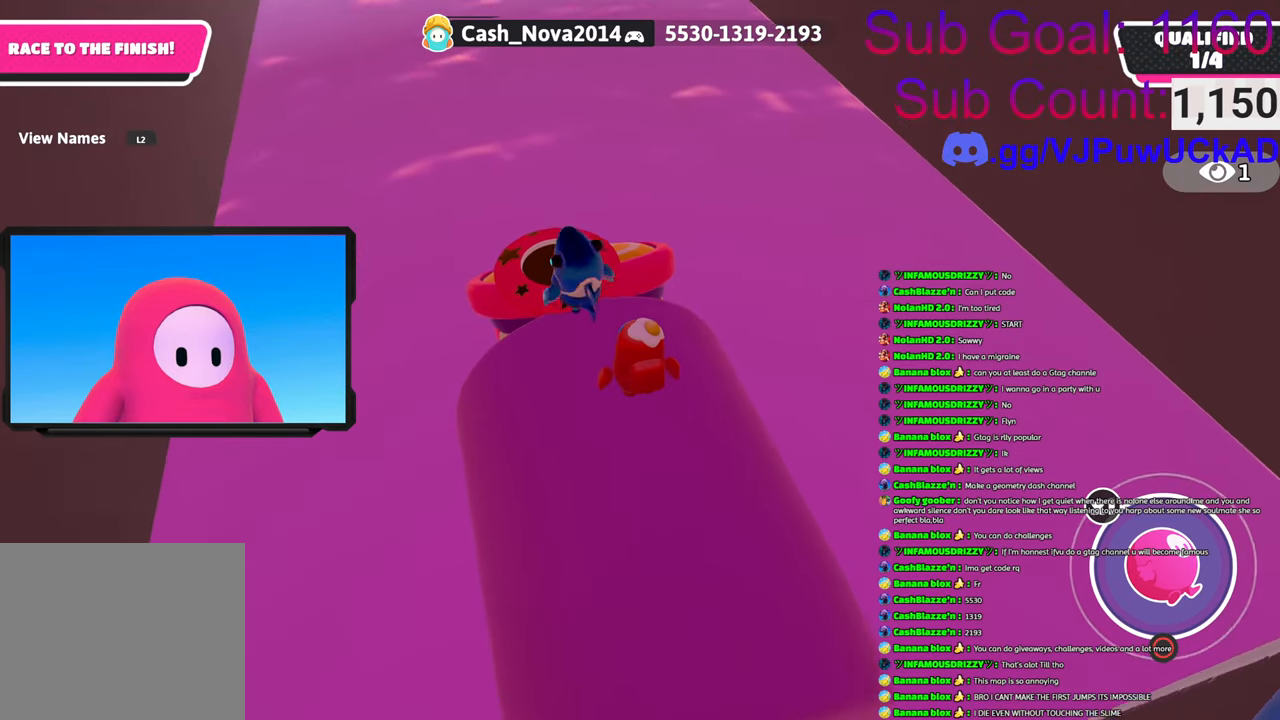
{"buttons": [], "left_stick": "center", "right_stick": "center", "events": []}
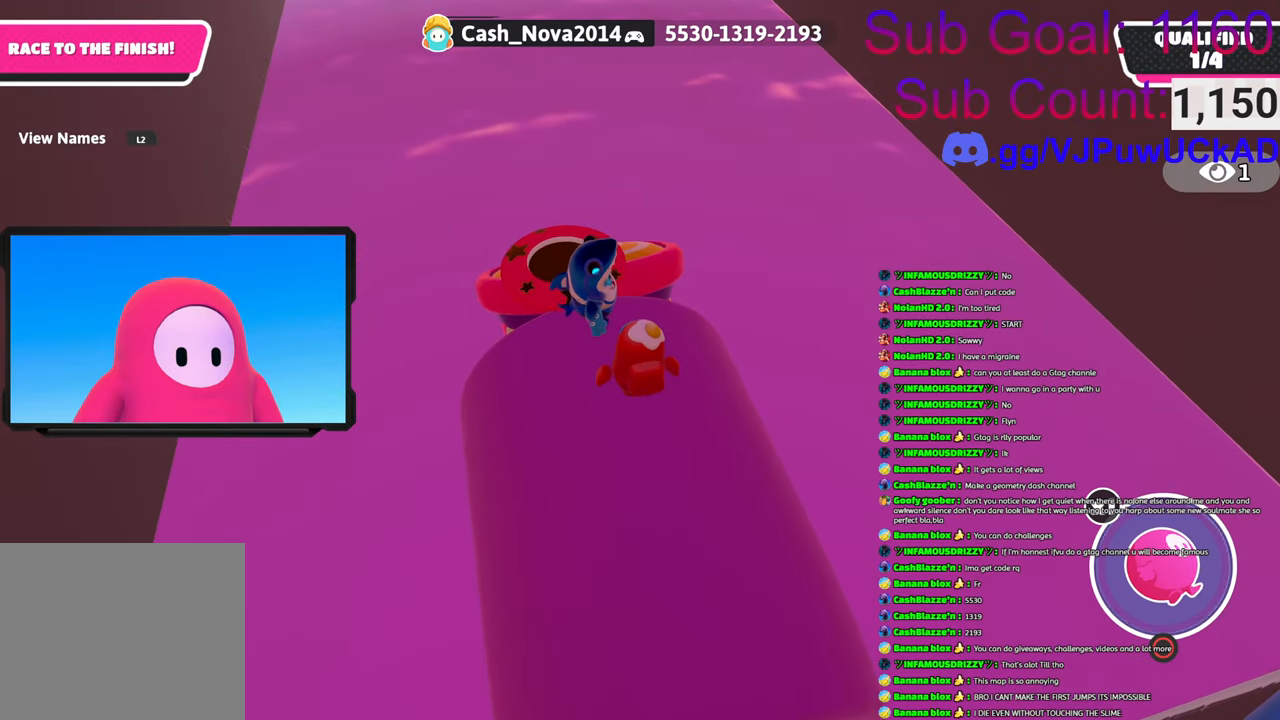
{"buttons": [], "left_stick": "center", "right_stick": "up-right", "events": [[433, "right_stick", "up-right"]]}
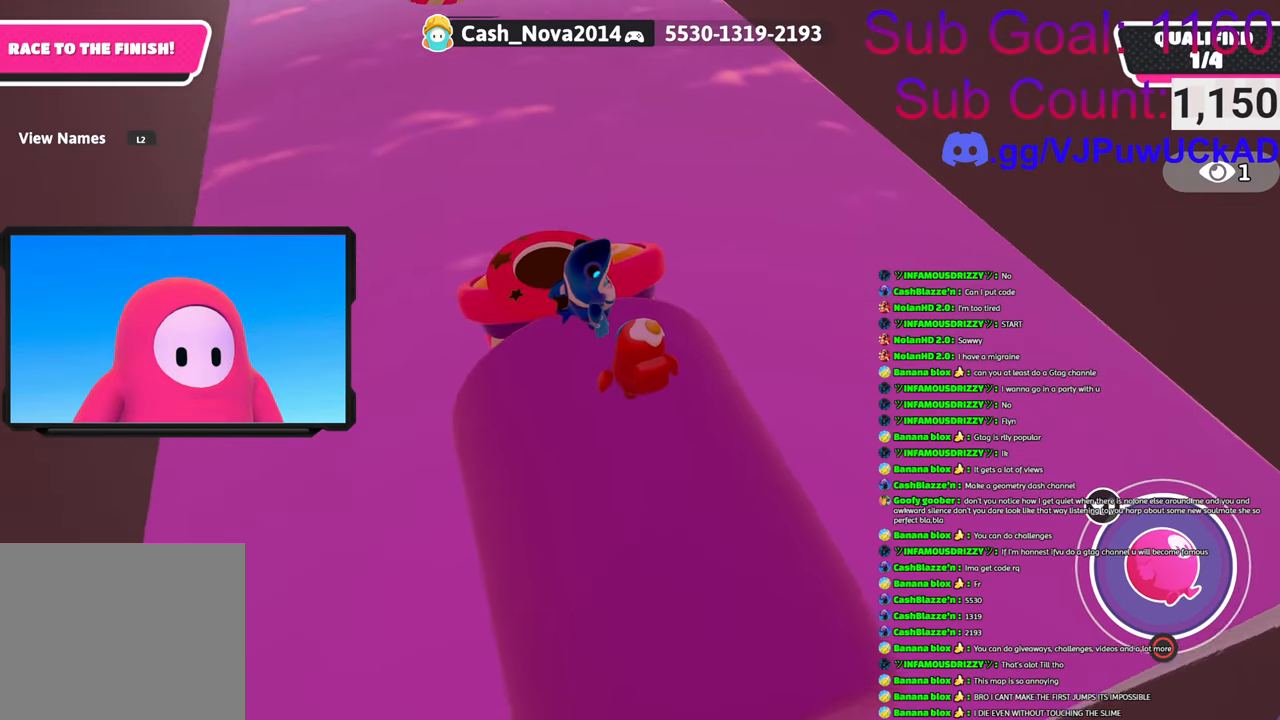
{"buttons": [], "left_stick": "center", "right_stick": "center", "events": [[400, "right_stick", "center"]]}
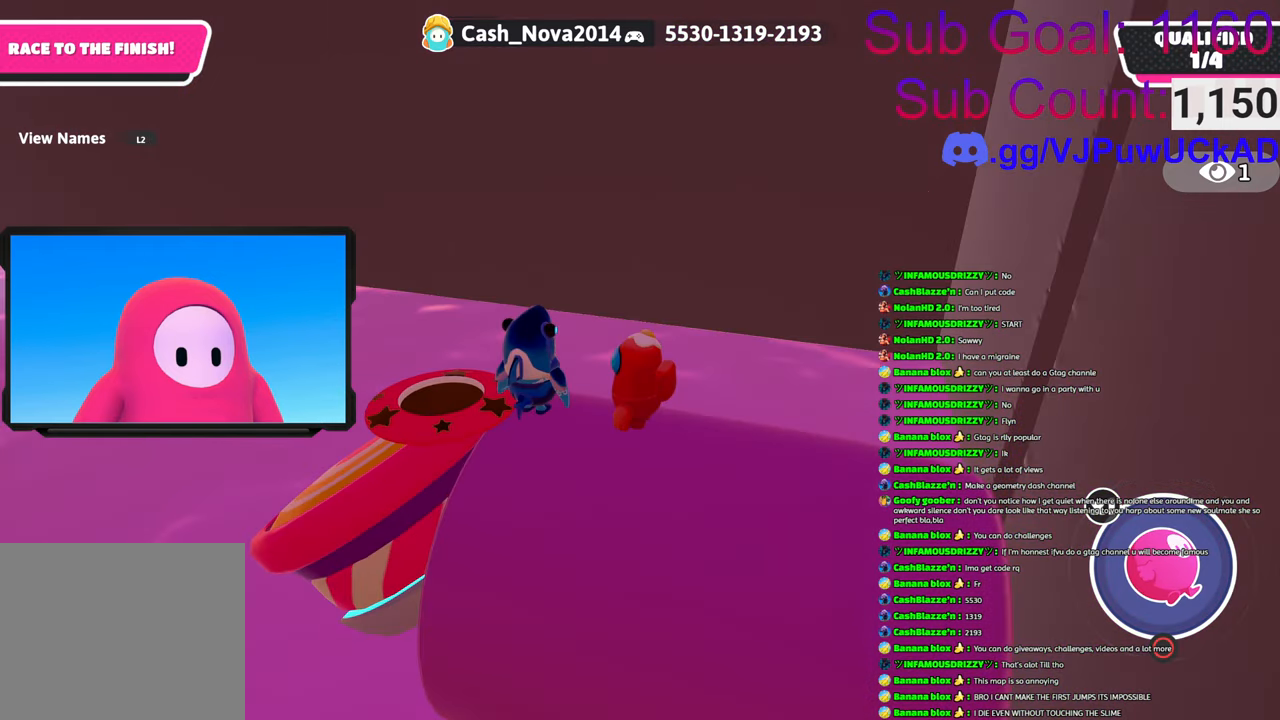
{"buttons": [], "left_stick": "center", "right_stick": "center", "events": []}
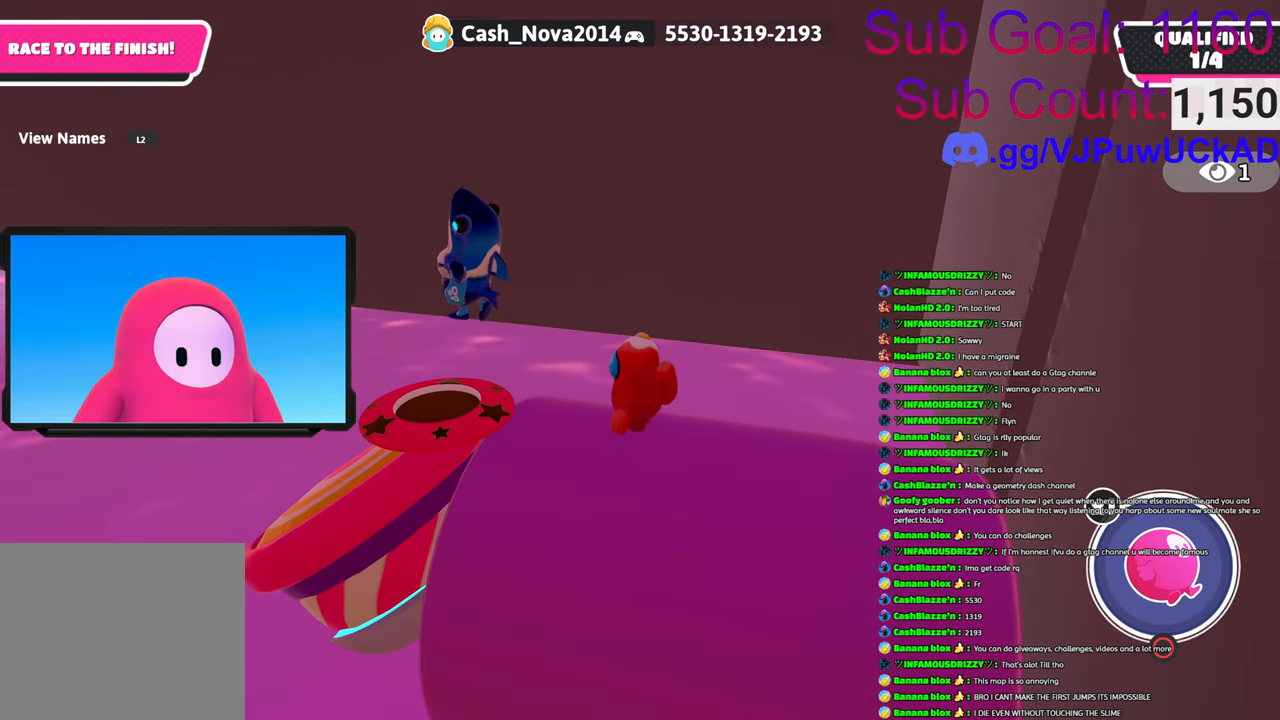
{"buttons": [], "left_stick": "center", "right_stick": "center", "events": []}
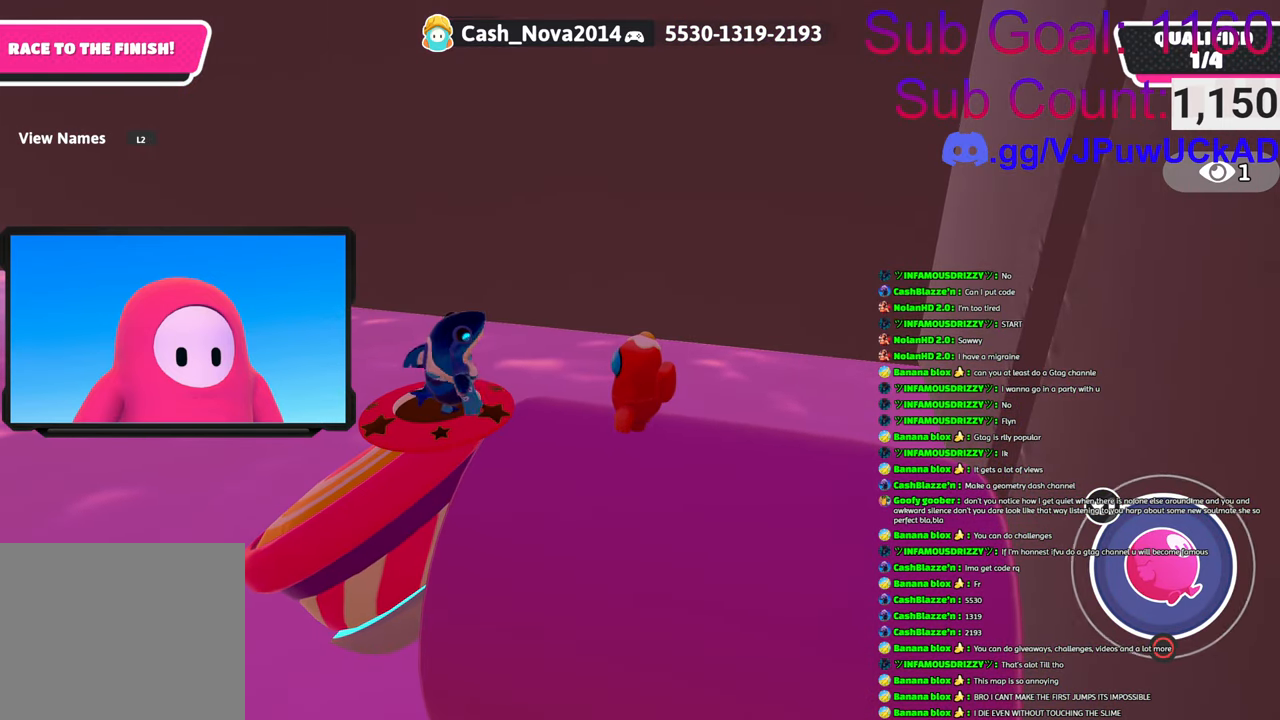
{"buttons": [], "left_stick": "center", "right_stick": "center", "events": []}
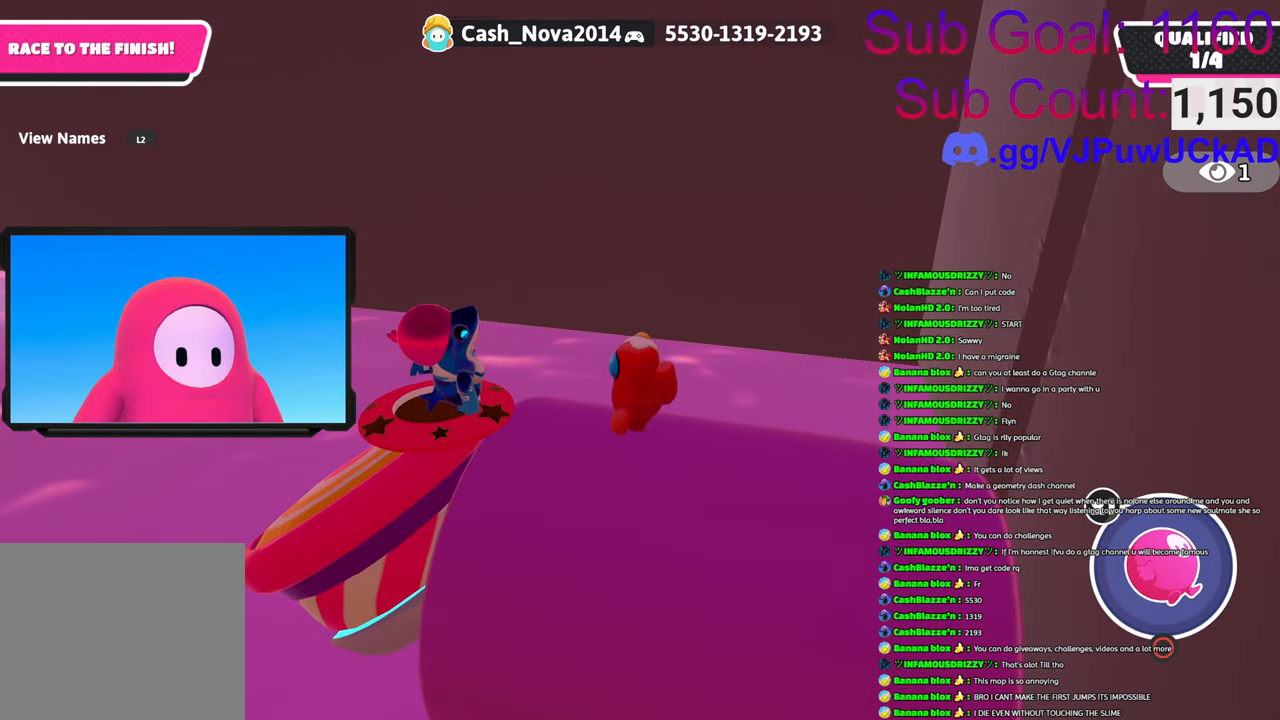
{"buttons": [], "left_stick": "center", "right_stick": "center", "events": []}
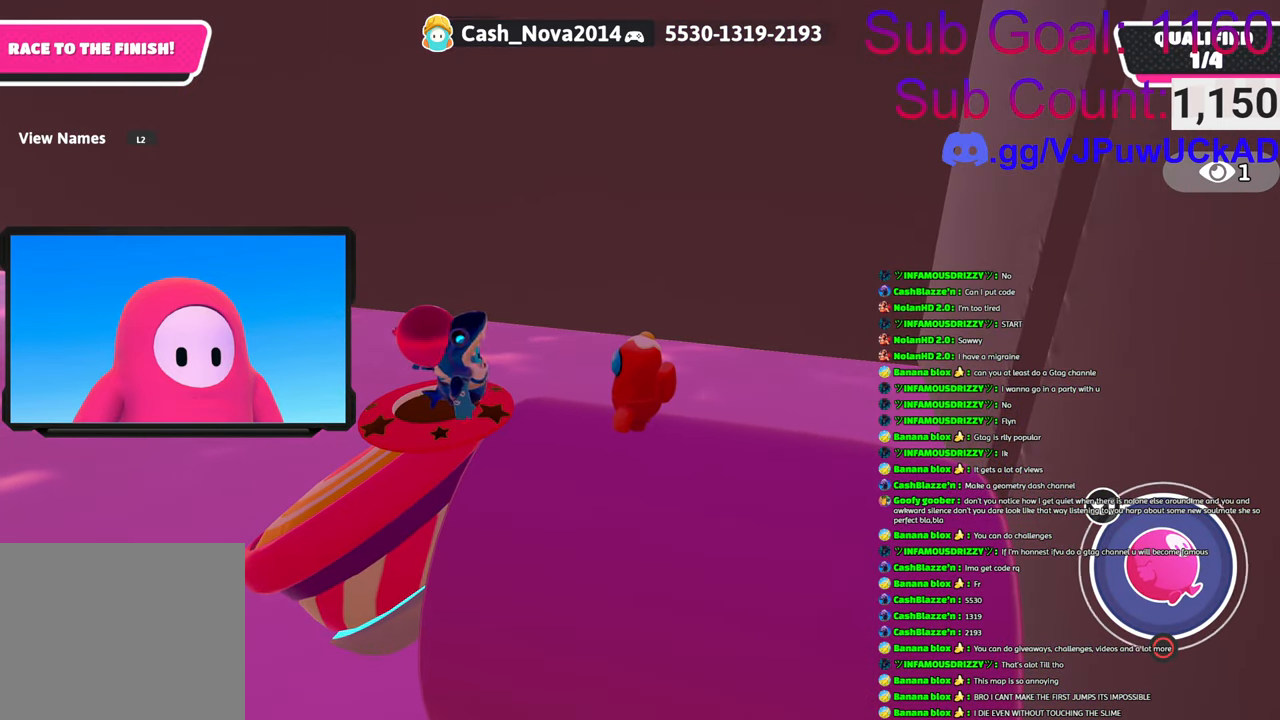
{"buttons": [], "left_stick": "center", "right_stick": "center", "events": []}
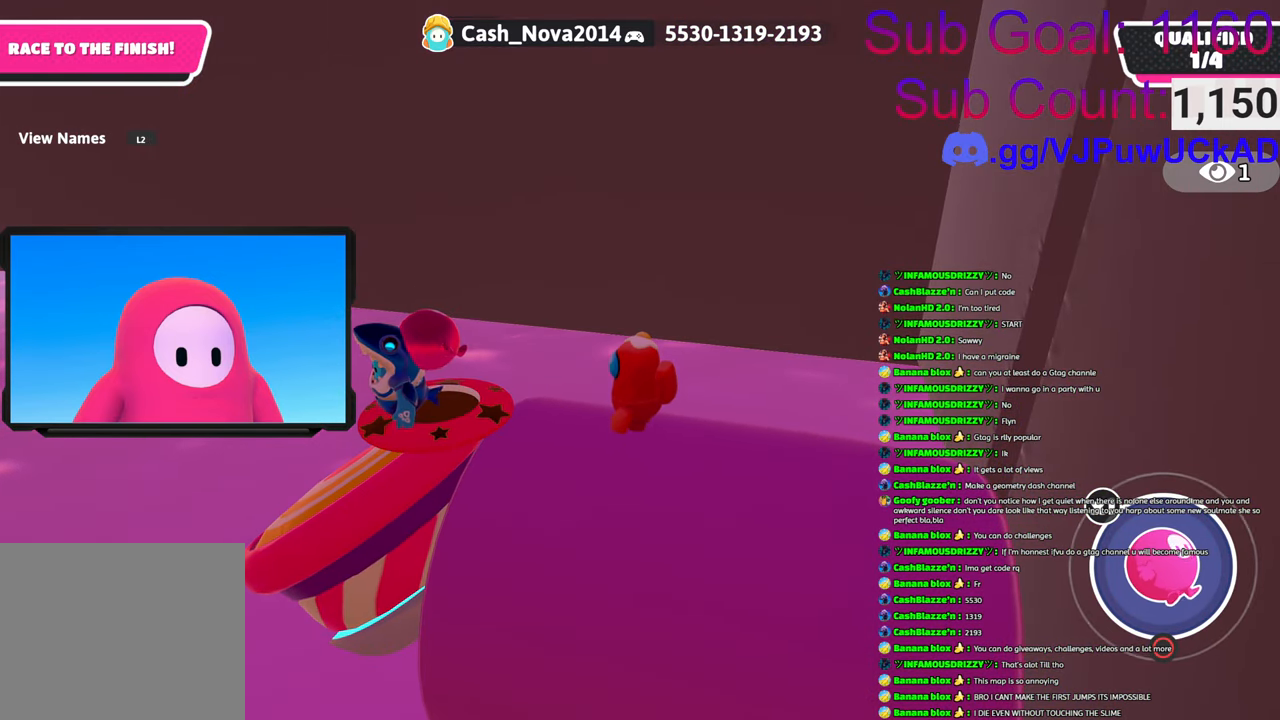
{"buttons": [], "left_stick": "center", "right_stick": "center", "events": []}
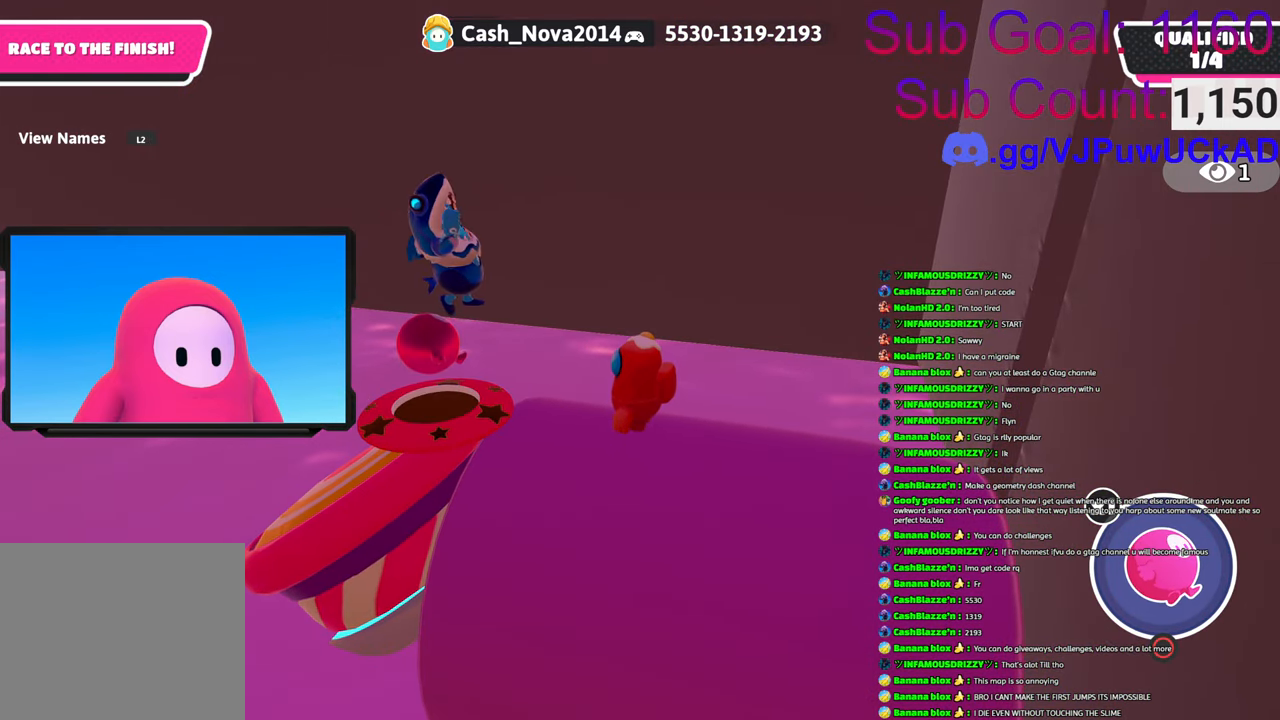
{"buttons": [], "left_stick": "center", "right_stick": "center", "events": []}
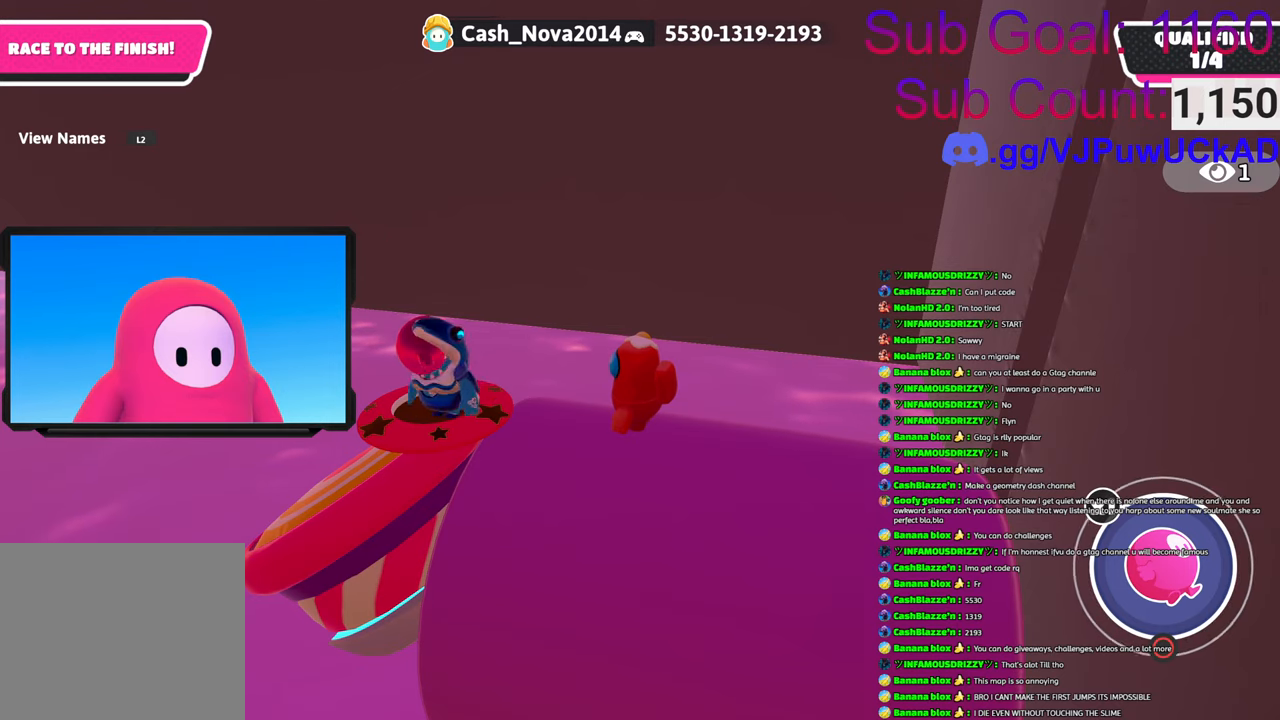
{"buttons": [], "left_stick": "center", "right_stick": "center", "events": []}
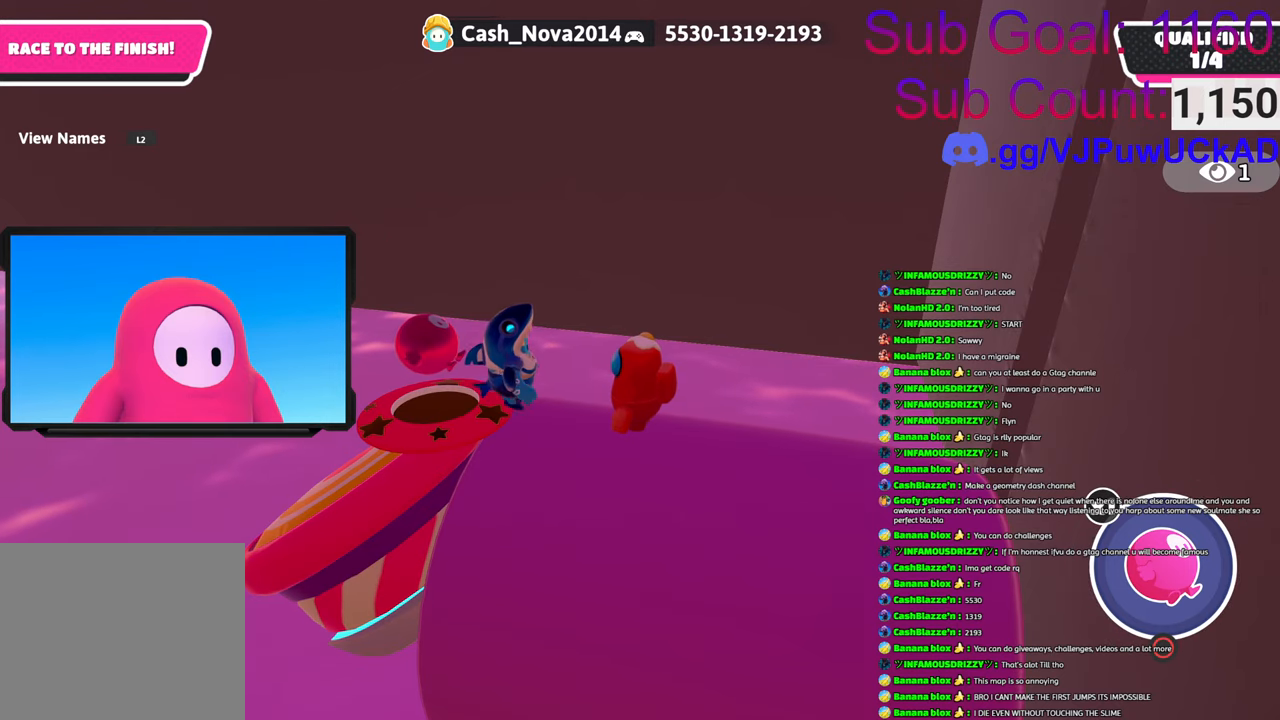
{"buttons": [], "left_stick": "center", "right_stick": "center", "events": []}
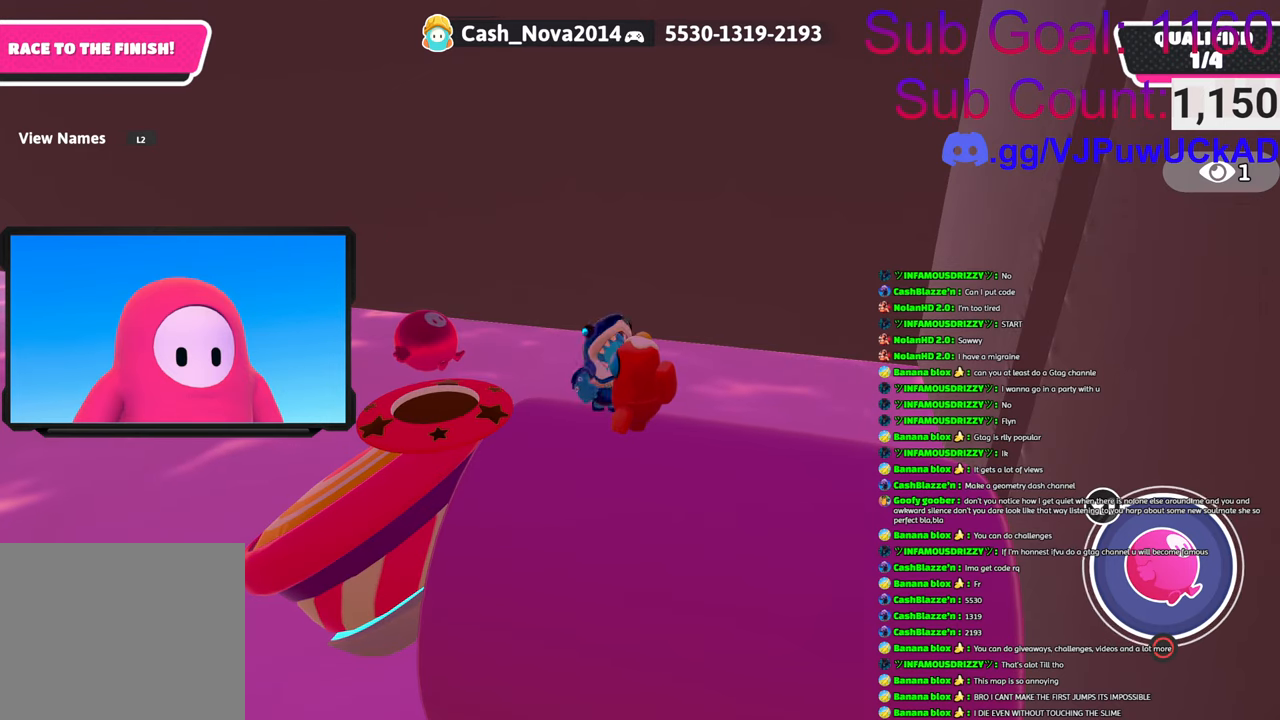
{"buttons": [], "left_stick": "down-right", "right_stick": "center", "events": [[100, "left_stick", "up-left"], [283, "left_stick", "center"], [416, "left_stick", "down-right"]]}
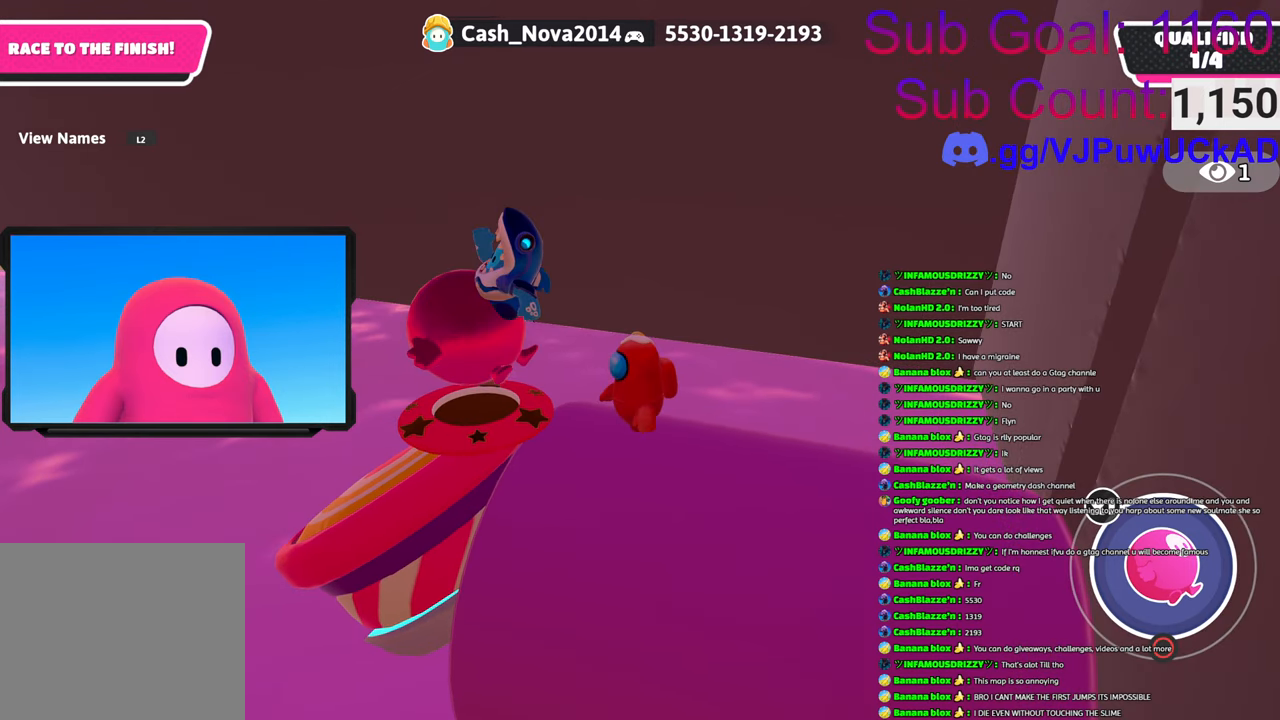
{"buttons": [], "left_stick": "down-right", "right_stick": "center", "events": [[66, "left_stick", "center"], [166, "left_stick", "left"], [400, "left_stick", "center"], [500, "left_stick", "down-right"]]}
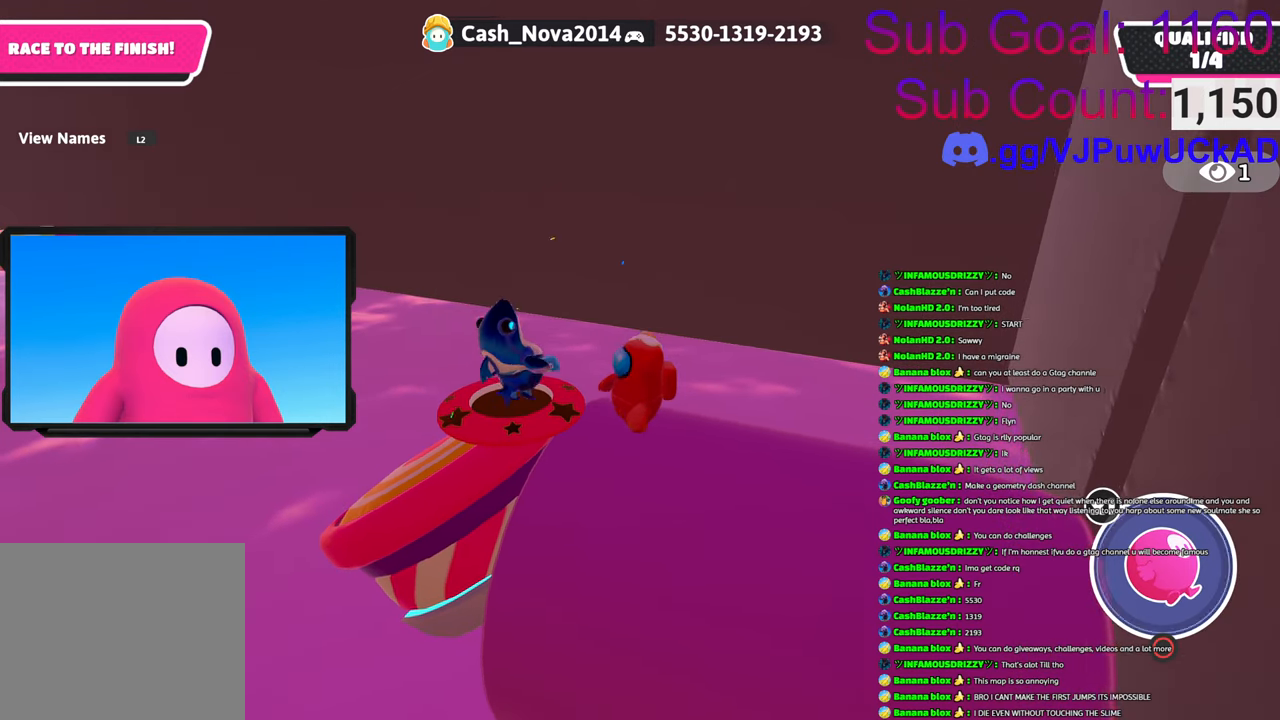
{"buttons": [], "left_stick": "center", "right_stick": "down-left", "events": [[33, "left_stick", "right"], [283, "right_stick", "left"], [316, "left_stick", "center"], [450, "right_stick", "down-left"]]}
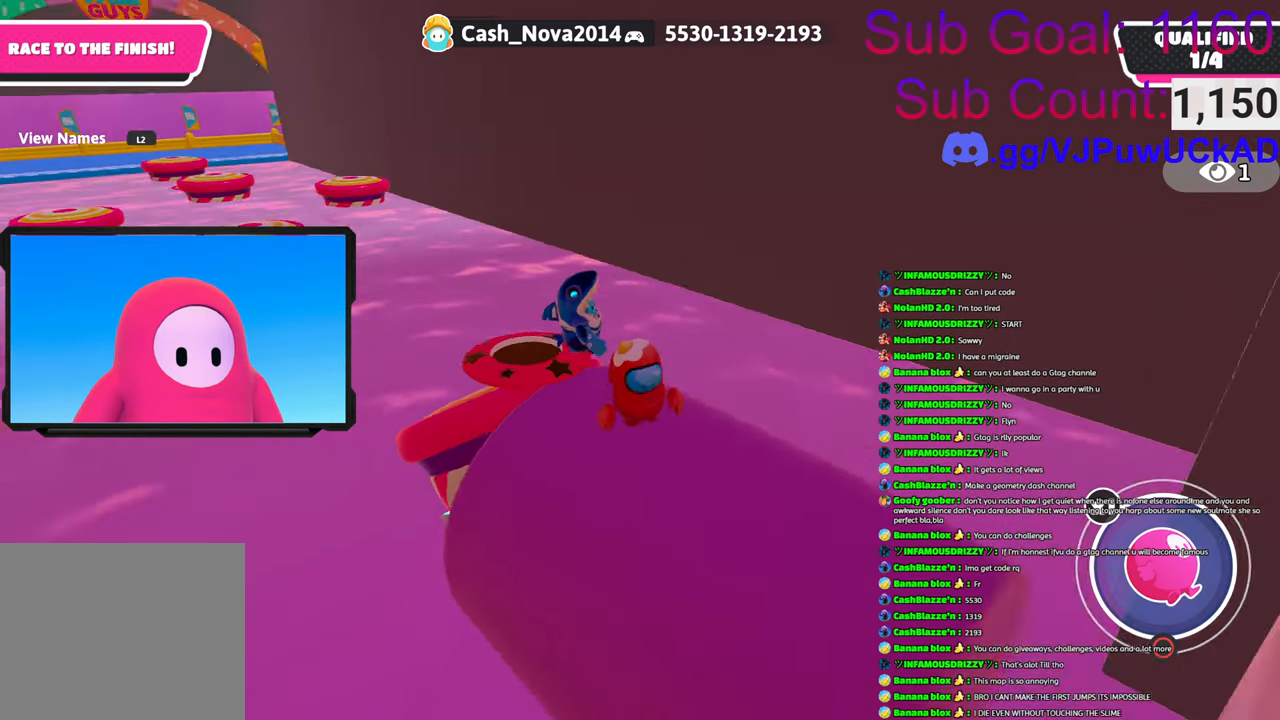
{"buttons": [], "left_stick": "up-left", "right_stick": "center", "events": [[66, "right_stick", "down"], [100, "left_stick", "up"], [233, "left_stick", "right"], [283, "left_stick", "down-right"], [283, "right_stick", "center"], [416, "left_stick", "center"], [483, "left_stick", "up-left"]]}
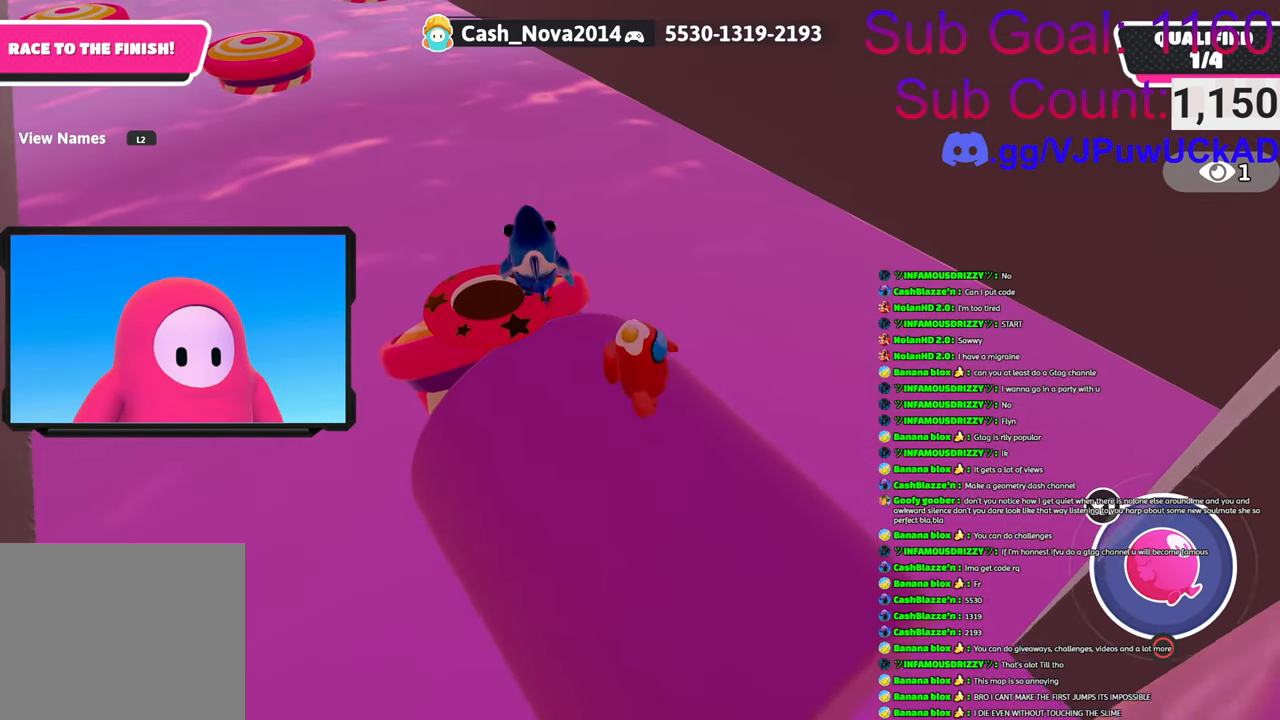
{"buttons": [], "left_stick": "center", "right_stick": "center", "events": [[66, "left_stick", "left"], [216, "left_stick", "center"]]}
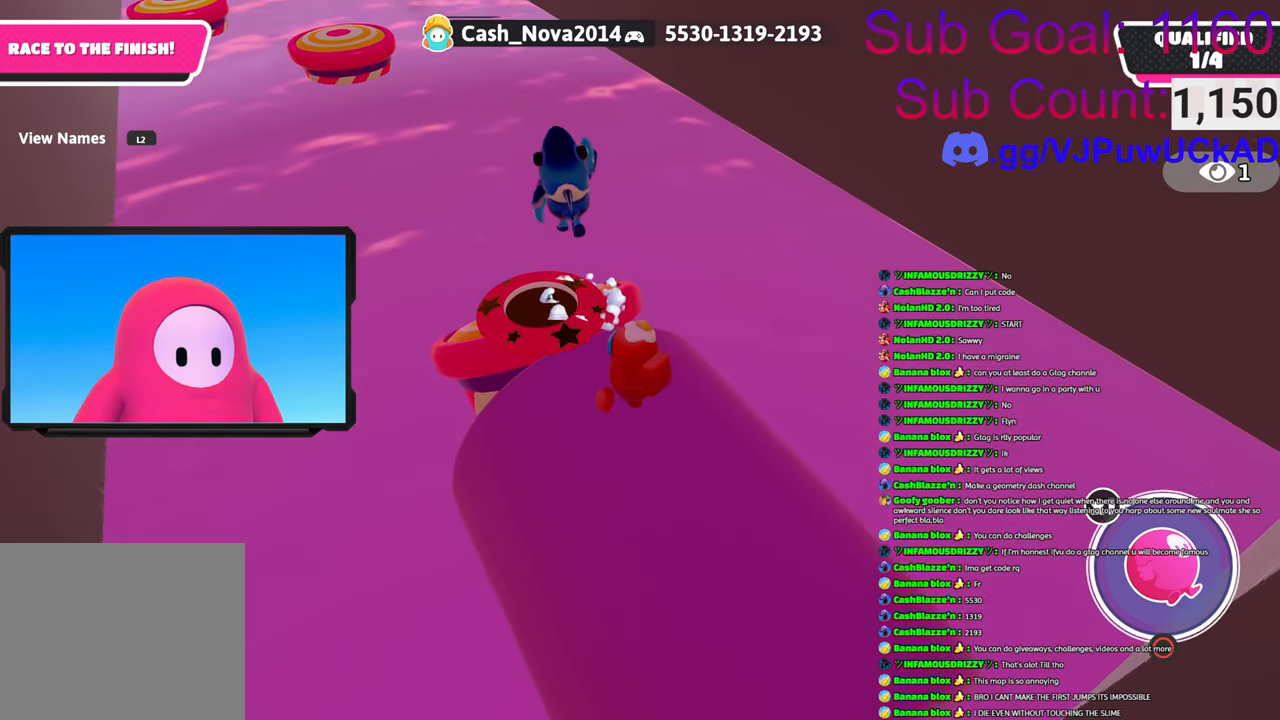
{"buttons": [], "left_stick": "center", "right_stick": "up-left", "events": [[366, "right_stick", "up"], [466, "right_stick", "up-left"]]}
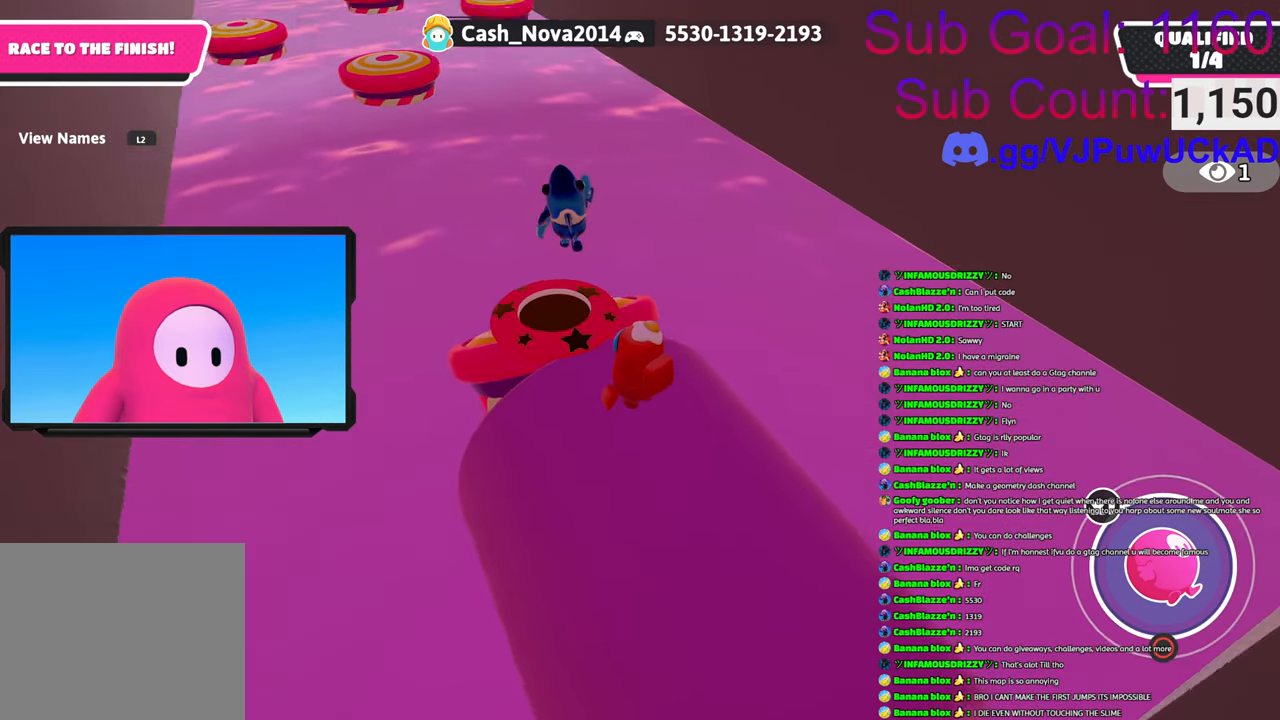
{"buttons": [], "left_stick": "center", "right_stick": "center", "events": [[316, "right_stick", "center"]]}
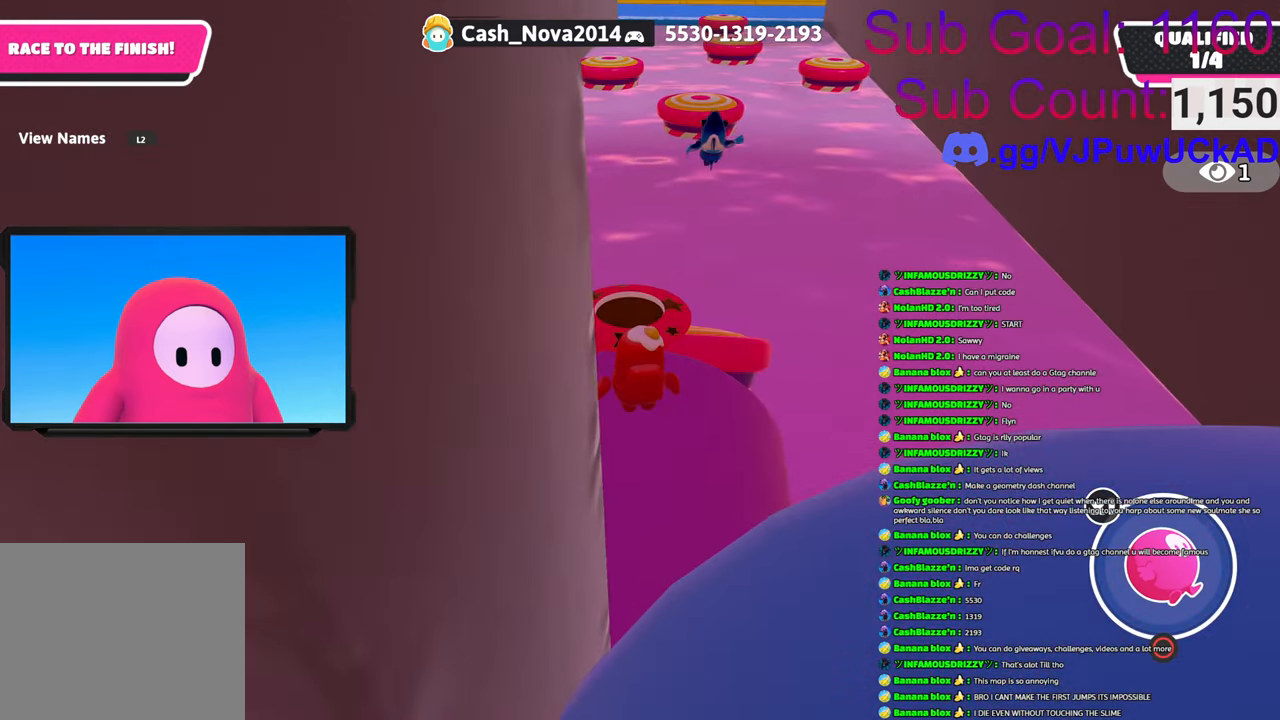
{"buttons": [], "left_stick": "center", "right_stick": "center", "events": [[233, "right_stick", "up-left"], [400, "right_stick", "center"]]}
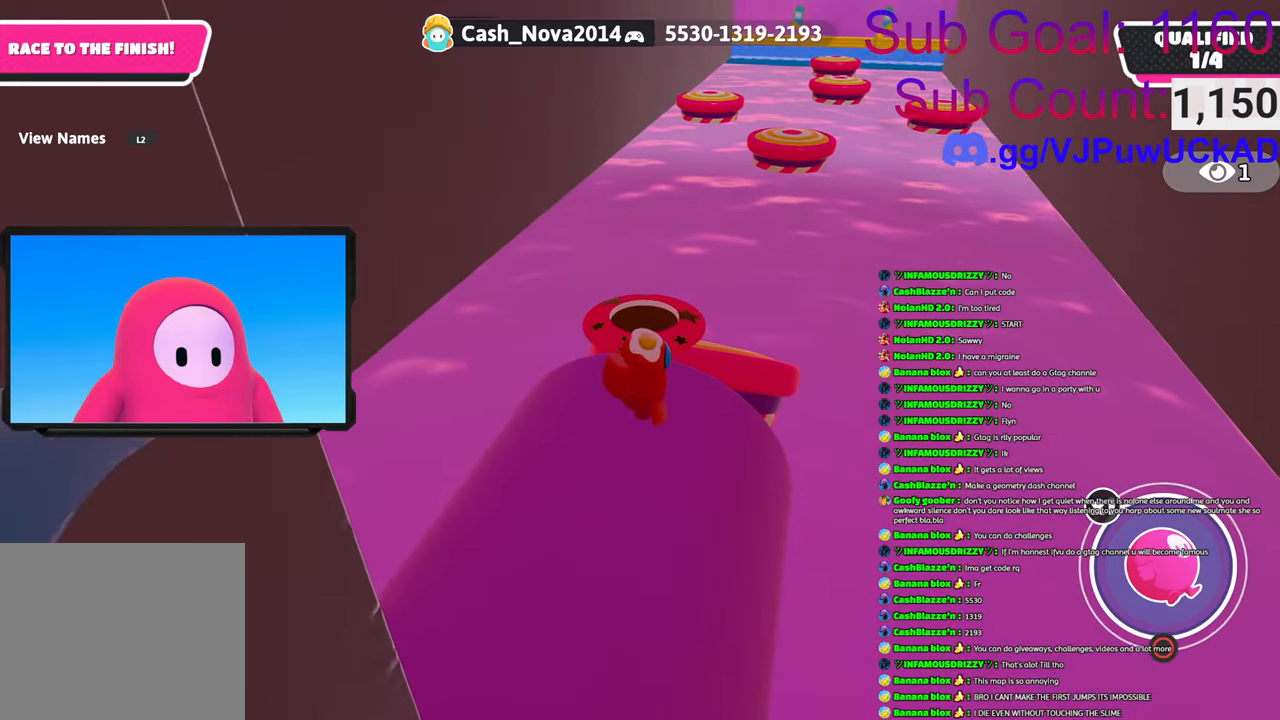
{"buttons": [], "left_stick": "up-right", "right_stick": "down", "events": [[266, "left_stick", "up-right"], [416, "right_stick", "down"]]}
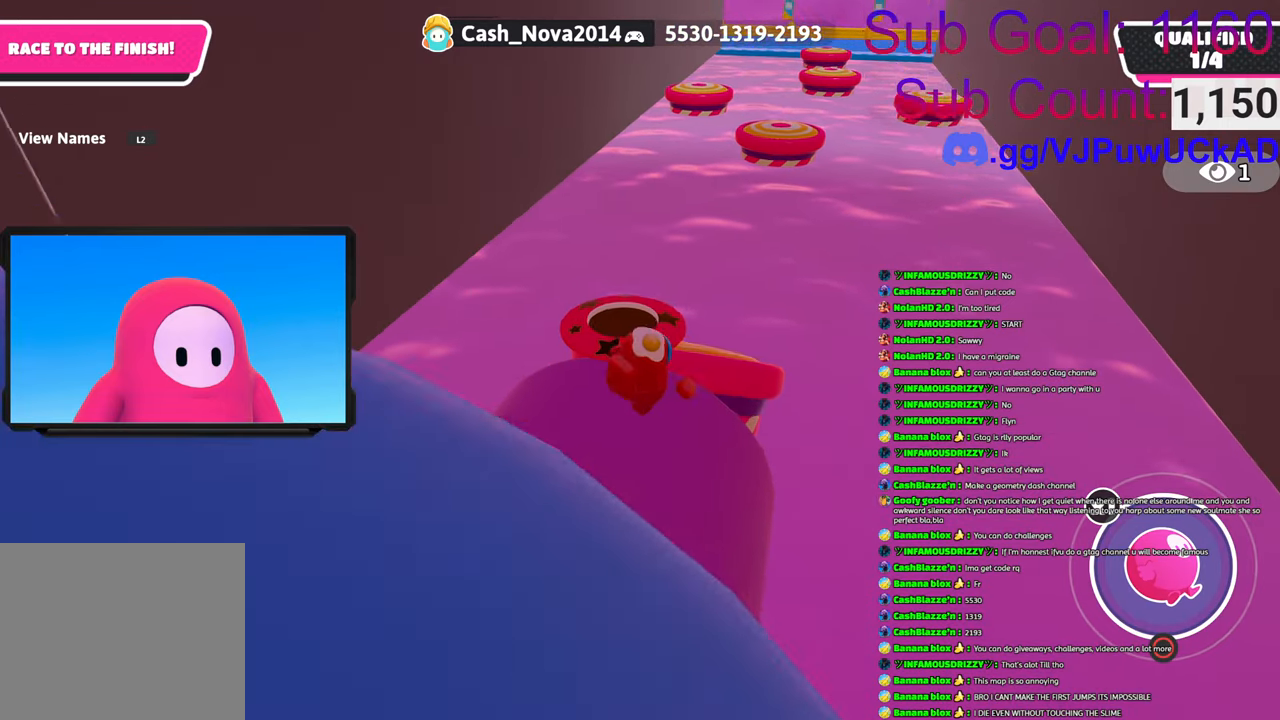
{"buttons": [], "left_stick": "down-left", "right_stick": "center", "events": [[116, "left_stick", "center"], [166, "right_stick", "center"], [200, "left_stick", "down-left"]]}
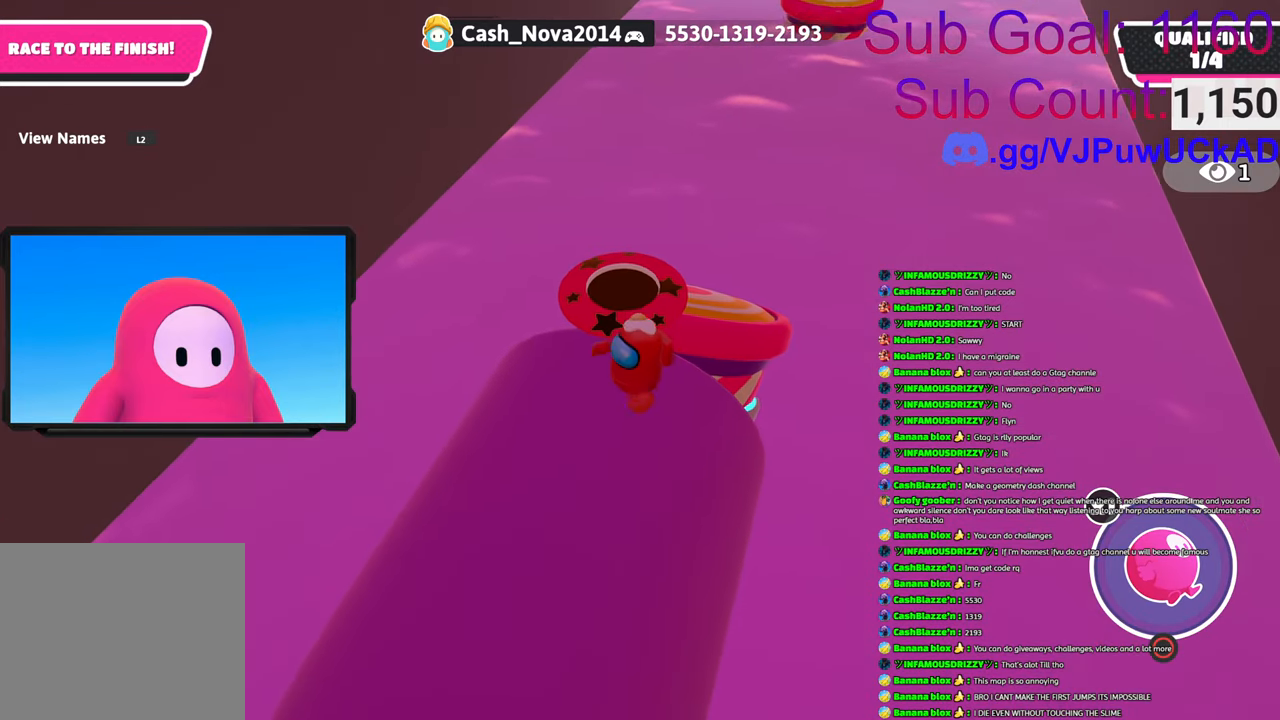
{"buttons": [], "left_stick": "up", "right_stick": "center", "events": [[66, "right_stick", "up-right"], [183, "right_stick", "center"], [316, "left_stick", "up-right"], [466, "left_stick", "up"]]}
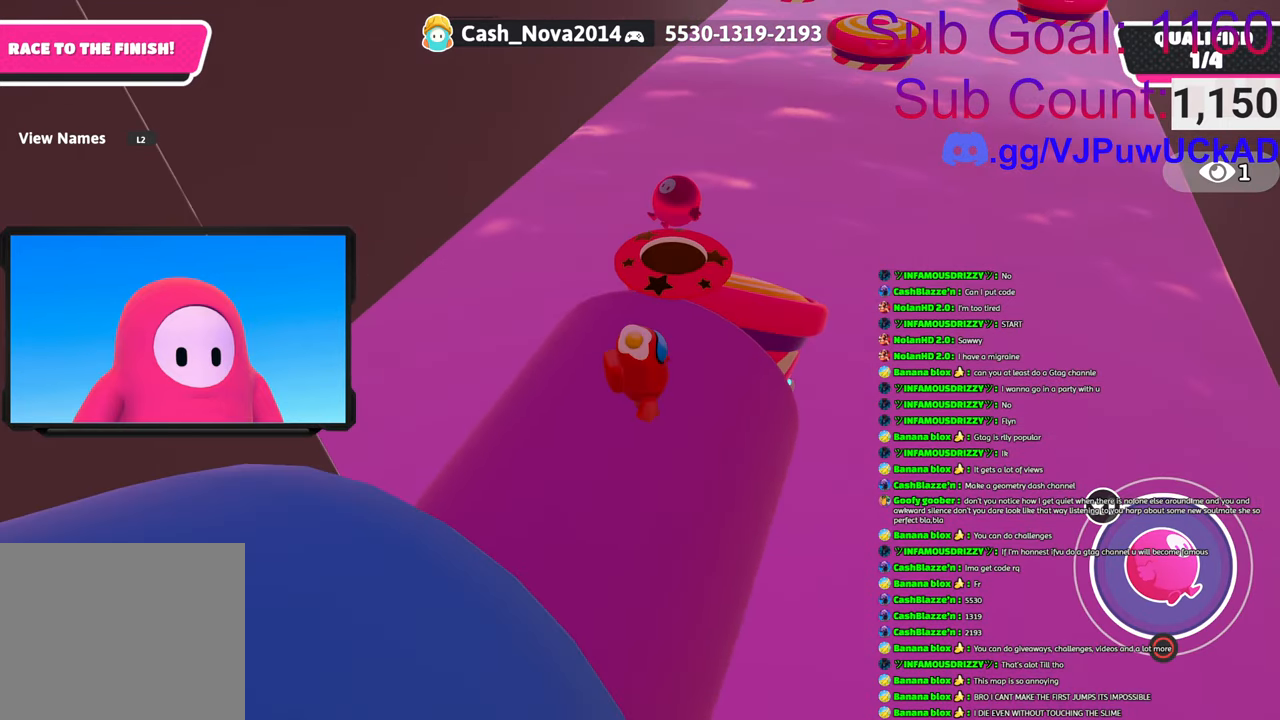
{"buttons": [], "left_stick": "center", "right_stick": "center", "events": [[100, "left_stick", "center"]]}